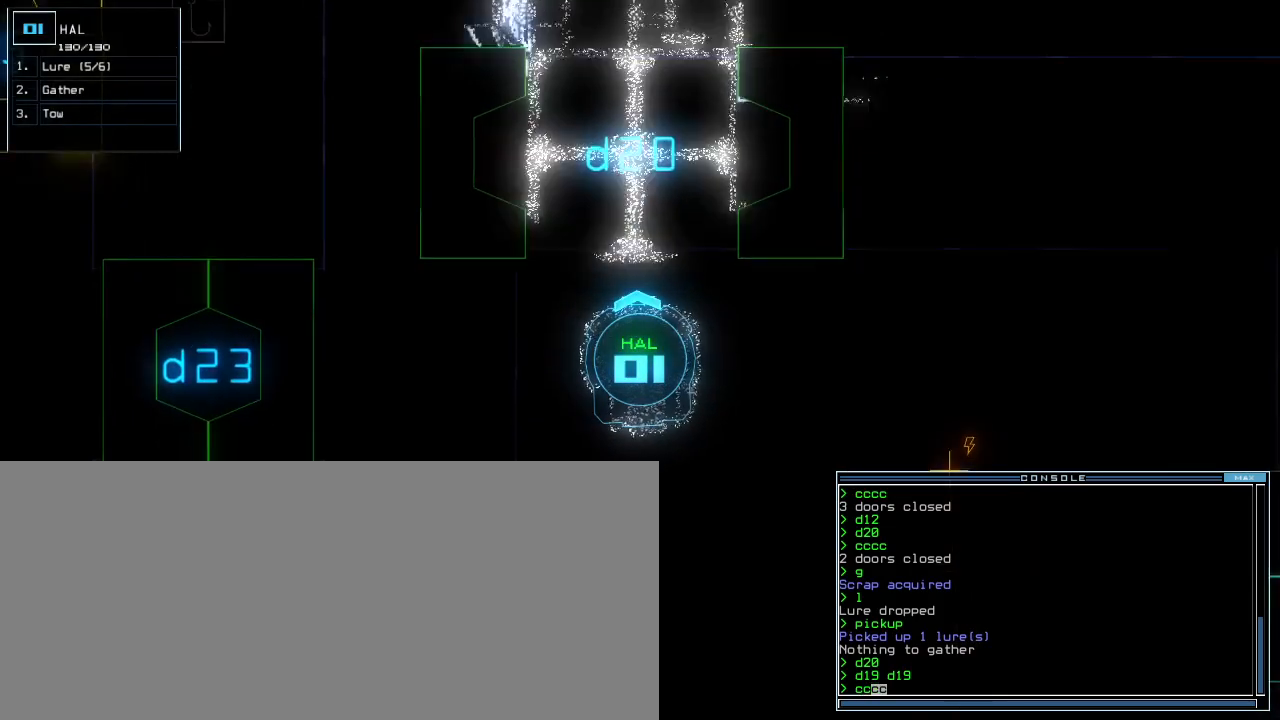
Gameplay with keyboard; each line is a JSON object with the keys held at the frame after it. "events" lists presses ("down") and releases ("up") of ".", "0", "1", "2", "3", "4", "5", "6", "7", "8", "9", "a", "b", "backspace", "c", "caps_lock", "comma", "ctrl_l", "ctrl_r", "d", "down", "e", "equals", "escape", "f", "f9", "g", "h", "i", "j", "k", "l", "left", "m", "minus", "n", "o", "p", "q", "quote", "r", "return", "right", "s", "semicolon", "shift_l", "shift_r", "space", "t", "tab", "tilde", "u", "up", "v", "w", "x", "y" and "z" between this image and that frame as [ms after this image, input, new state], when the widget could be followed in between. No other keys are recorded. Mouse input is not recorded. Not read: other_keys.
{"keys": ["right"], "events": [[100, "return", "up"], [100, "space", "down"], [140, "down", "up"], [180, "space", "up"], [320, "right", "down"]]}
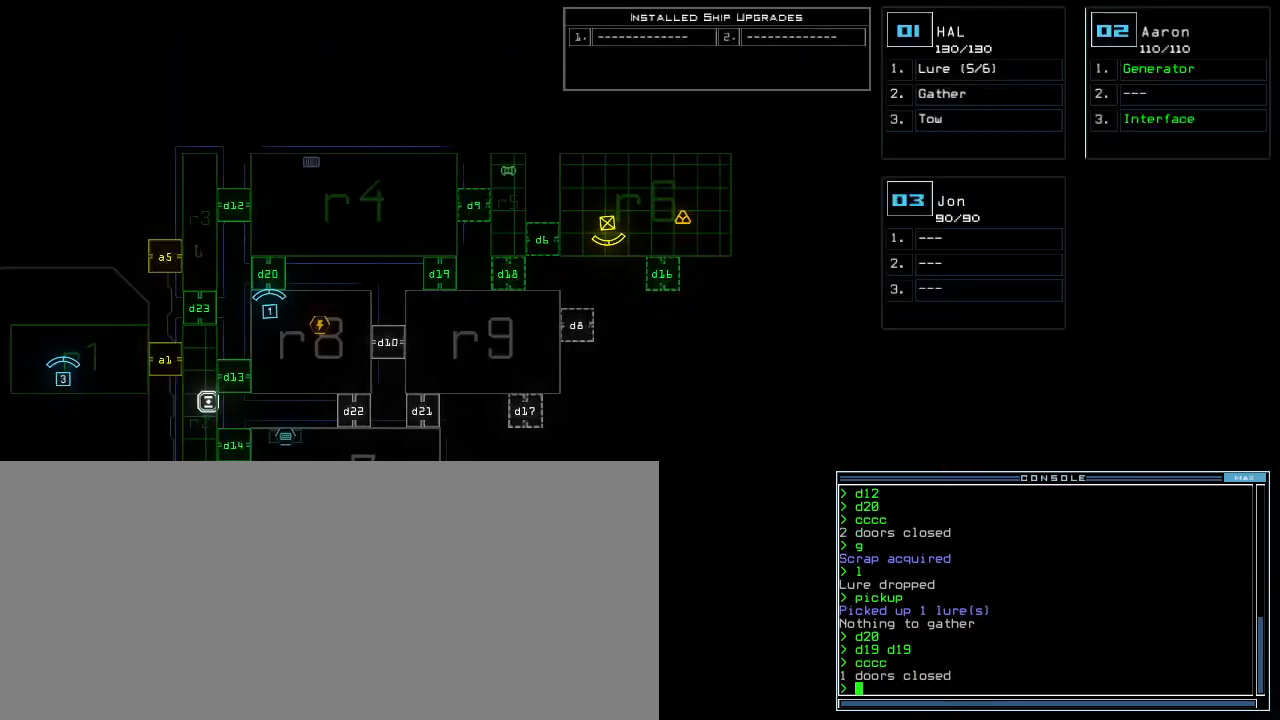
{"keys": [], "events": [[120, "right", "up"]]}
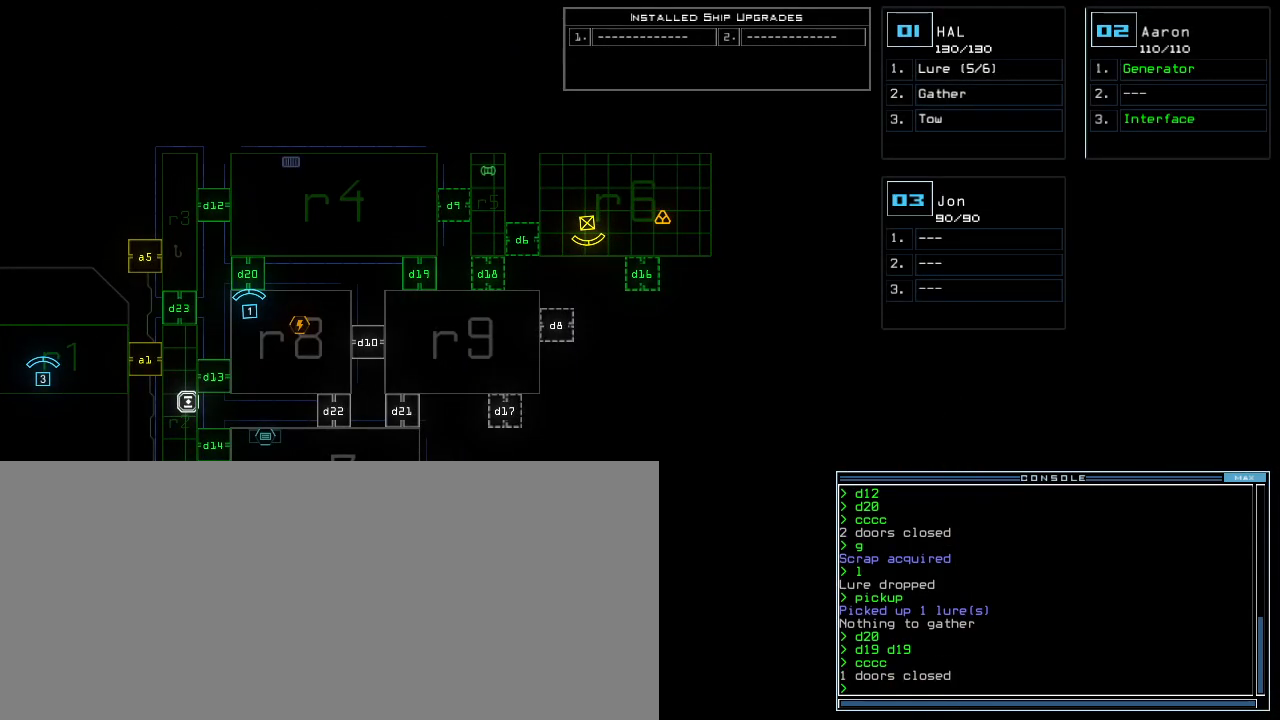
{"keys": [], "events": [[200, "d", "down"], [260, "d", "up"], [360, "1", "down"], [440, "1", "up"]]}
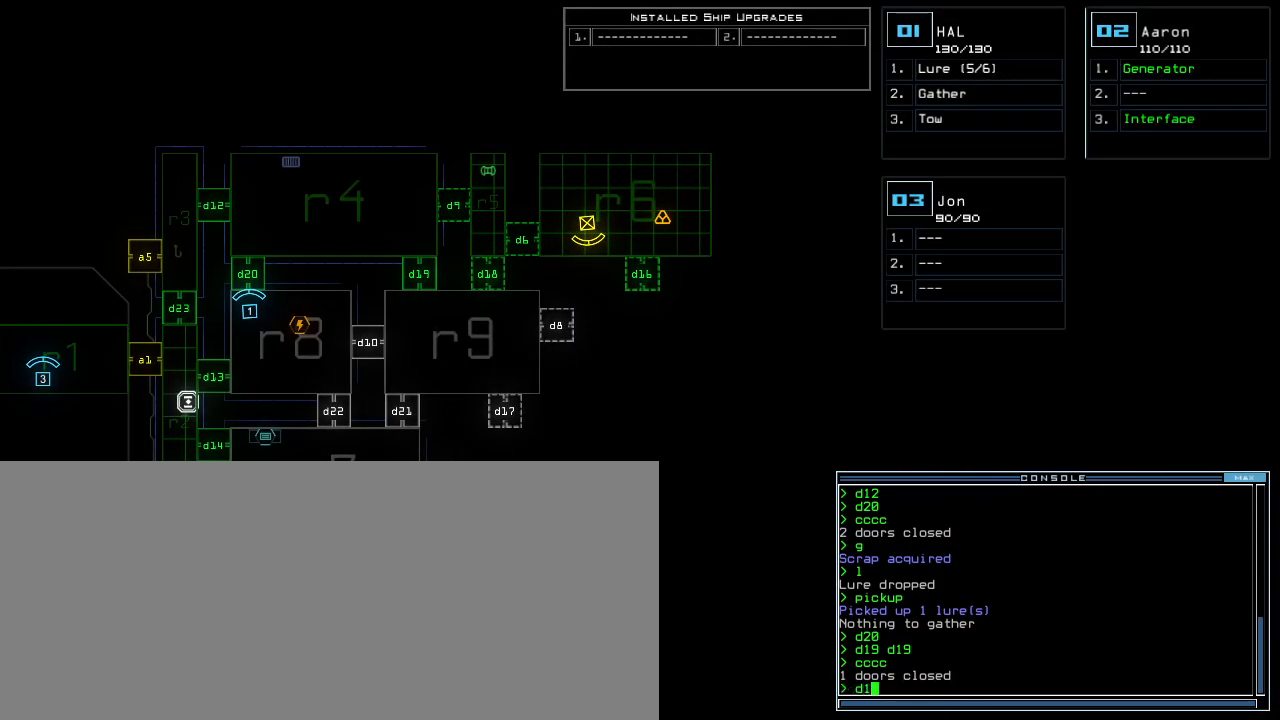
{"keys": ["down", "left"], "events": [[60, "3", "down"], [100, "return", "down"], [140, "3", "up"], [160, "return", "up"], [320, "2", "down"], [360, "down", "down"], [420, "2", "up"], [460, "left", "down"]]}
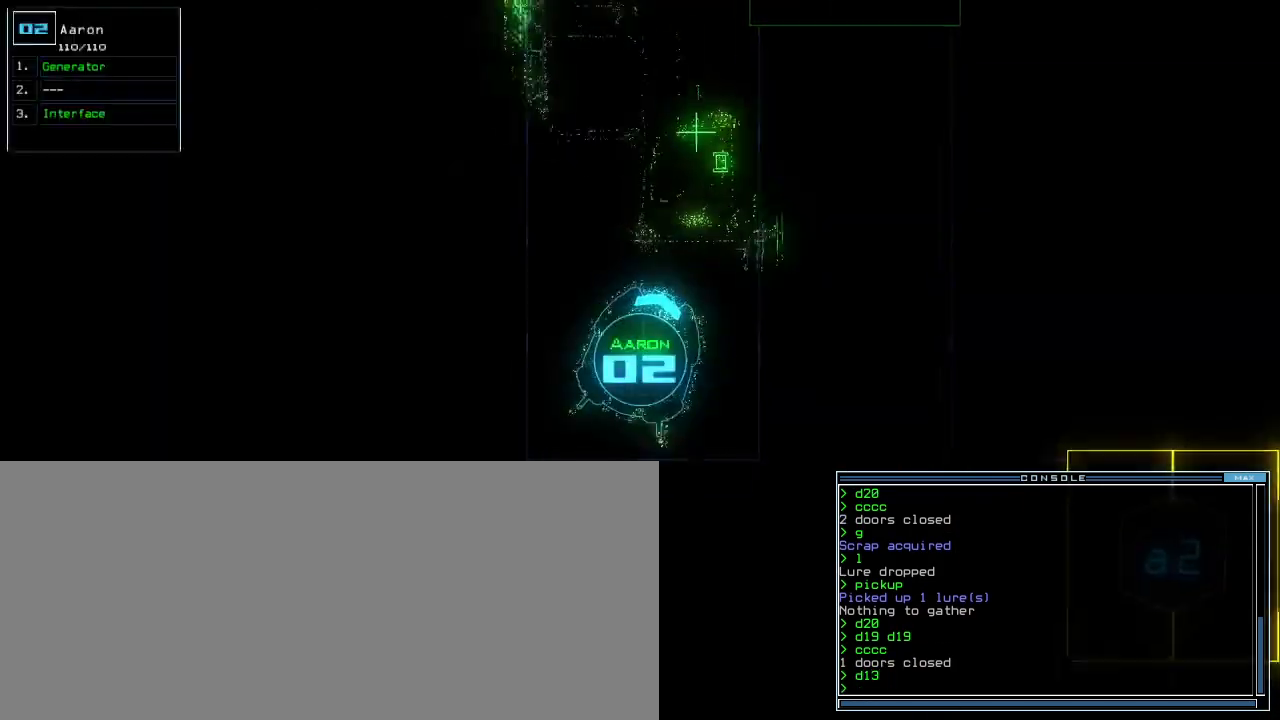
{"keys": ["left", "up"], "events": [[320, "down", "up"], [440, "up", "down"]]}